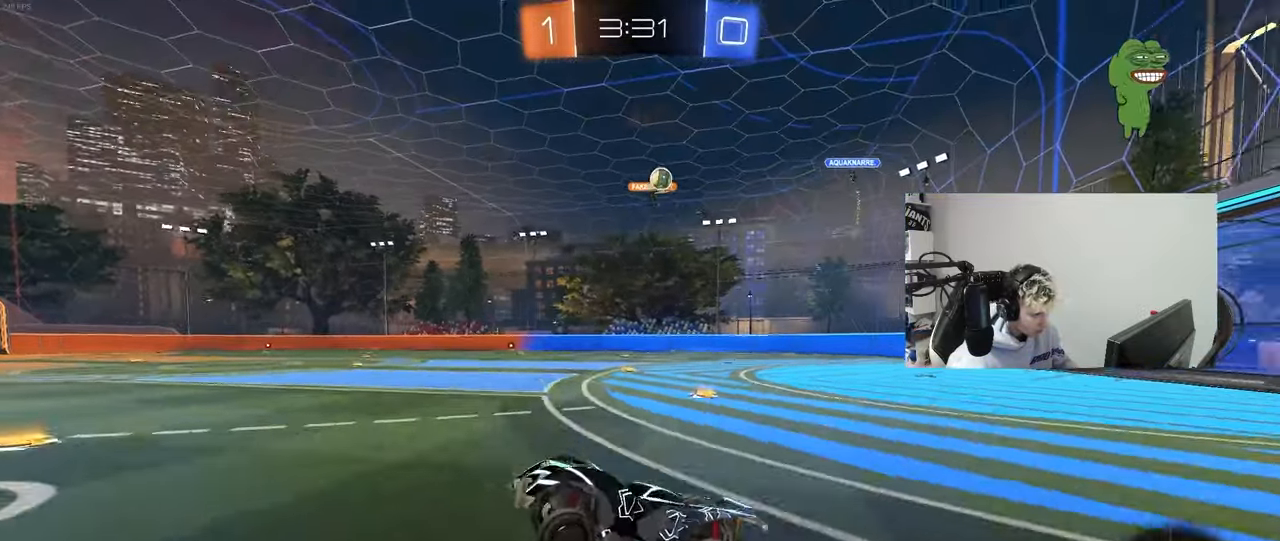
Gameplay with keyboard and mouse; each line is a JSON object with the keys and mouse buttons held at the frame after it. "events" lists presses ("down") and releases ("up") of "1", "2", "3", "4", "5", "a", "alt", "c", "caps_lock", "ctrl", "d", "e", "f", "g", "q", "r", "s", "shift", "space", "t", "tab", "v", "w", "x", "z", "mouse_left", "mouse_wheel" and "mouse_right" between this image and that frame as [ms after this image, input, new state], when the widget could be followed in between. "mouse_left", "mouse_wheel", "mouse_right" = the "left", "wheel", "right" buttons of the "mouse" list. No other keys are recorded. "wheel" means that the mouse wheel is clicked or scrolled. "mouse_move" is the direction in which the mouse moves at that frame (one of eight, or "still"), when it could be read.
{"keys": ["a", "s", "shift", "space"], "mouse": [], "mouse_move": "down-left", "events": [[100, "w", "down"], [150, "d", "down"], [250, "mouse_right", "down"], [283, "d", "up"], [333, "a", "down"], [333, "mouse_right", "up"], [333, "shift", "down"], [383, "mouse_right", "down"], [433, "w", "up"], [483, "mouse_right", "up"], [483, "s", "down"], [483, "space", "down"]]}
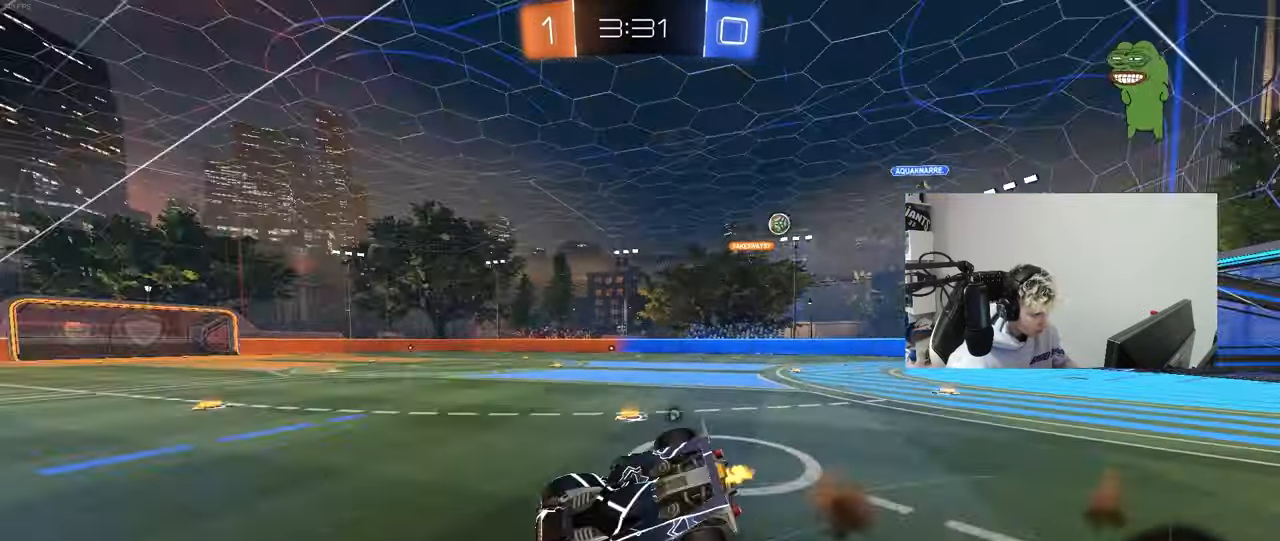
{"keys": ["a", "s", "shift", "space"], "mouse": [], "mouse_move": "still", "events": [[217, "space", "up"], [267, "s", "up"], [450, "s", "down"], [500, "space", "down"]]}
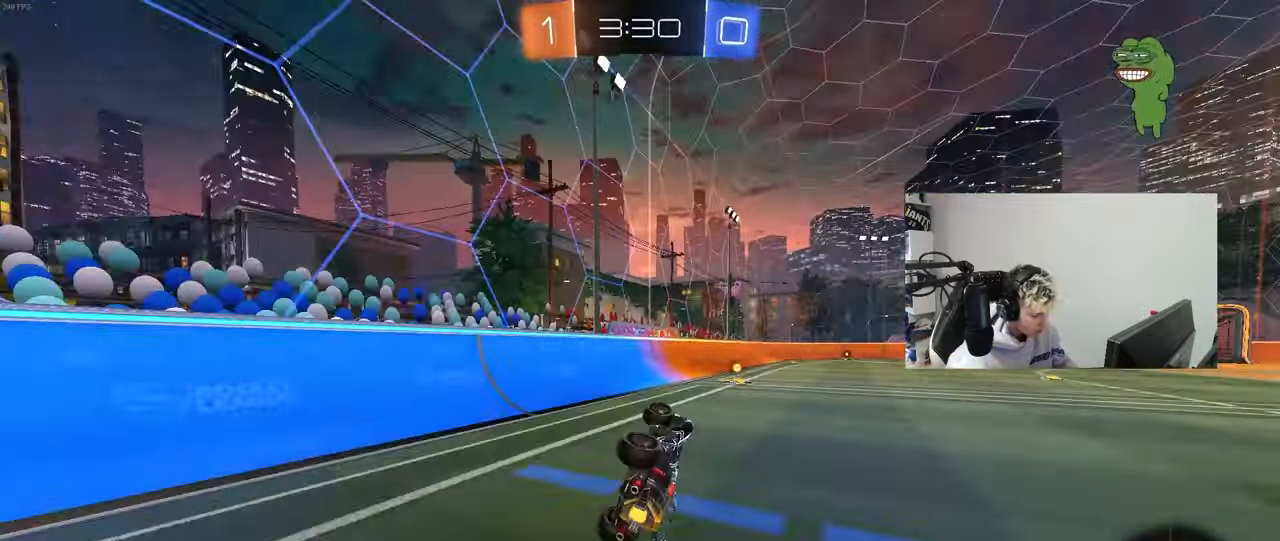
{"keys": ["d", "w"], "mouse": [], "mouse_move": "still", "events": [[33, "a", "up"], [33, "s", "up"], [33, "shift", "up"], [83, "d", "down"], [183, "d", "up"], [183, "space", "up"], [367, "d", "down"], [367, "w", "down"]]}
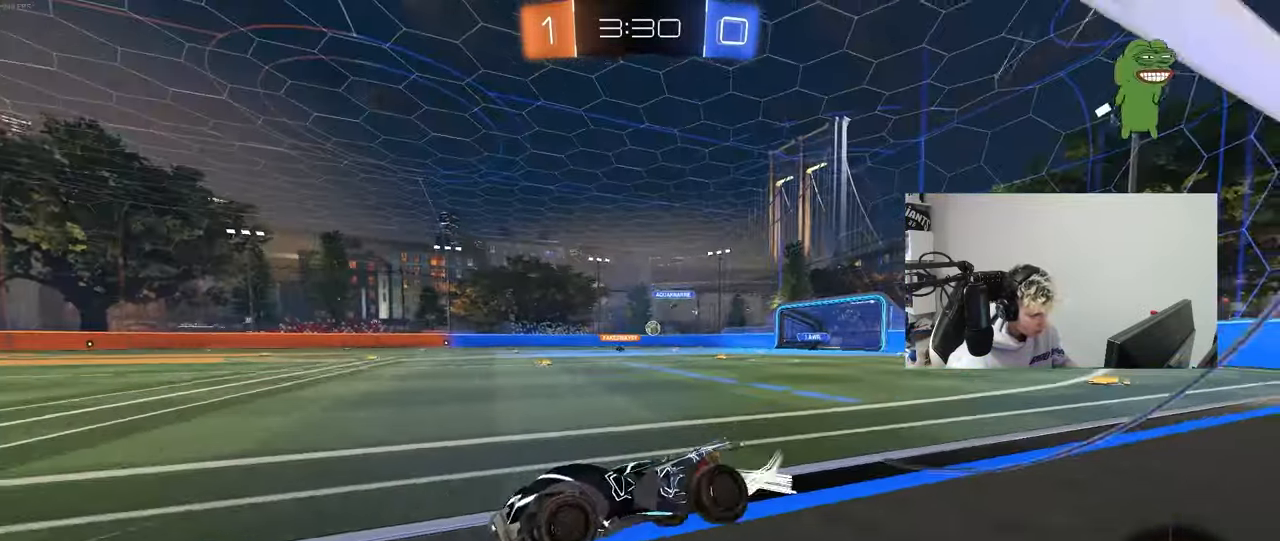
{"keys": ["d", "shift", "w"], "mouse": [], "mouse_move": "still", "events": [[17, "shift", "down"], [100, "shift", "up"], [200, "d", "up"], [383, "d", "down"], [433, "shift", "down"]]}
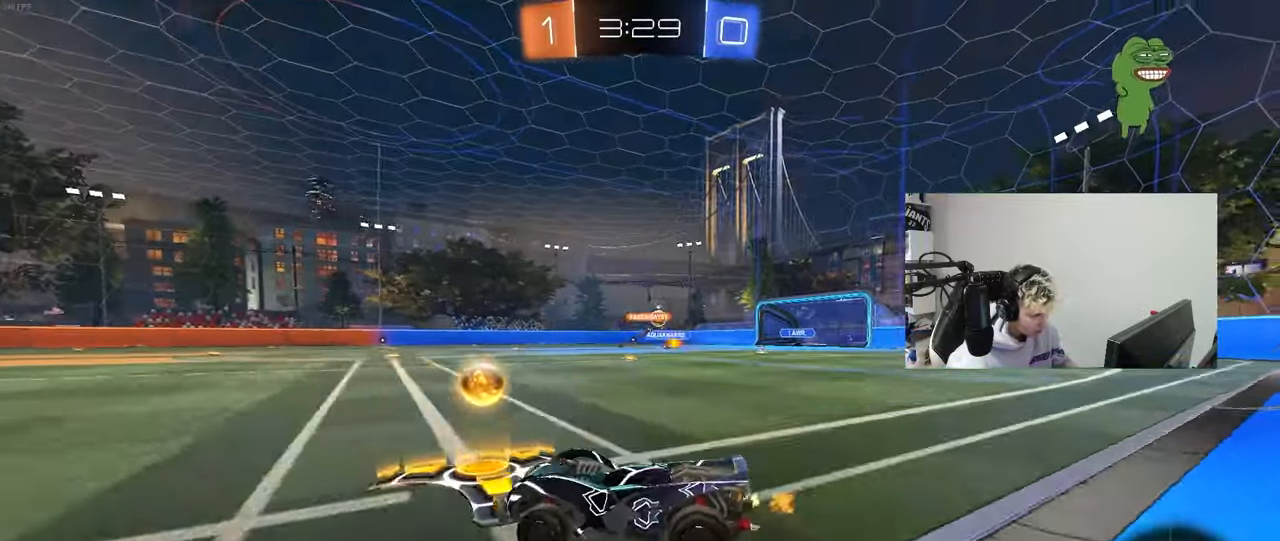
{"keys": ["d", "w"], "mouse": [], "mouse_move": "still", "events": [[33, "shift", "up"]]}
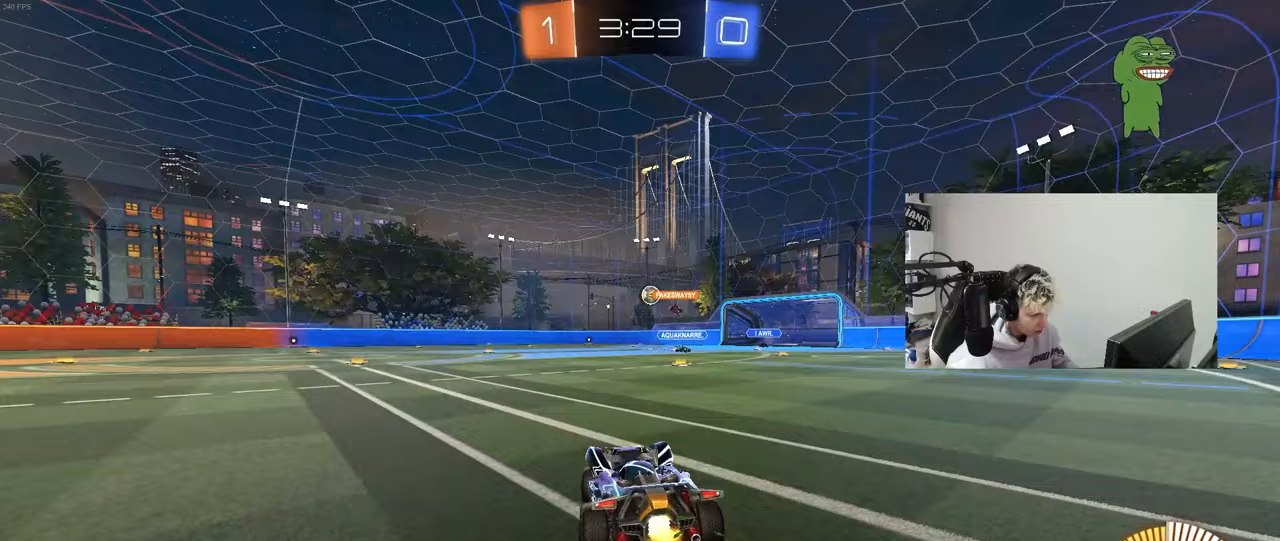
{"keys": ["w"], "mouse": ["left"], "mouse_move": "still", "events": [[133, "d", "up"], [467, "mouse_left", "down"]]}
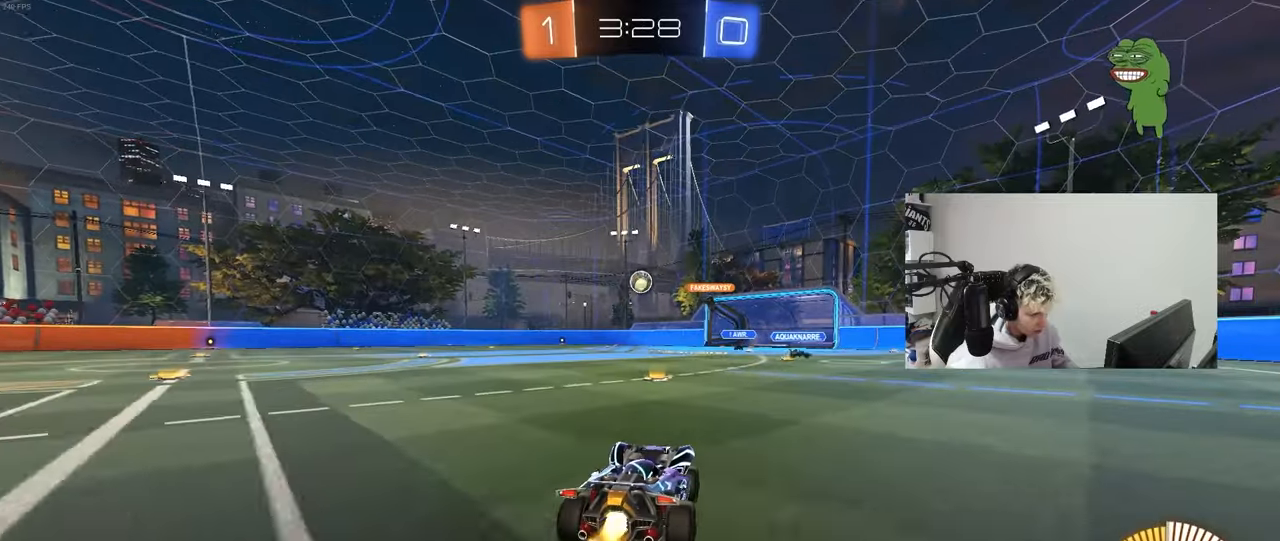
{"keys": ["a", "w"], "mouse": [], "mouse_move": "still", "events": [[250, "a", "down"], [250, "shift", "down"], [300, "mouse_left", "up"], [333, "shift", "up"]]}
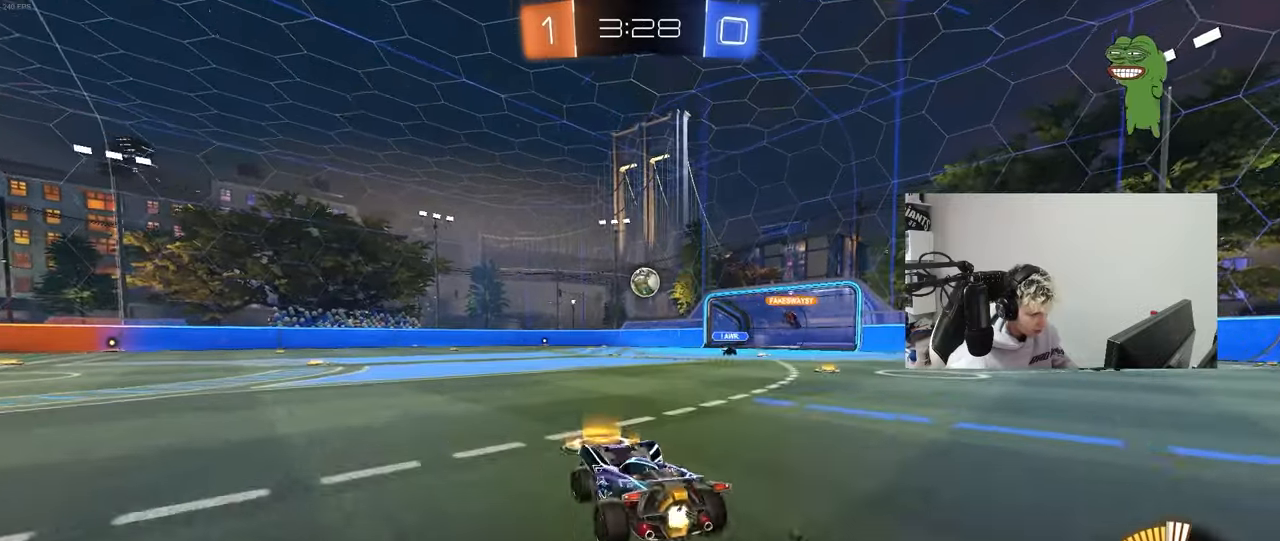
{"keys": [], "mouse": [], "mouse_move": "still", "events": [[117, "w", "up"], [450, "a", "up"]]}
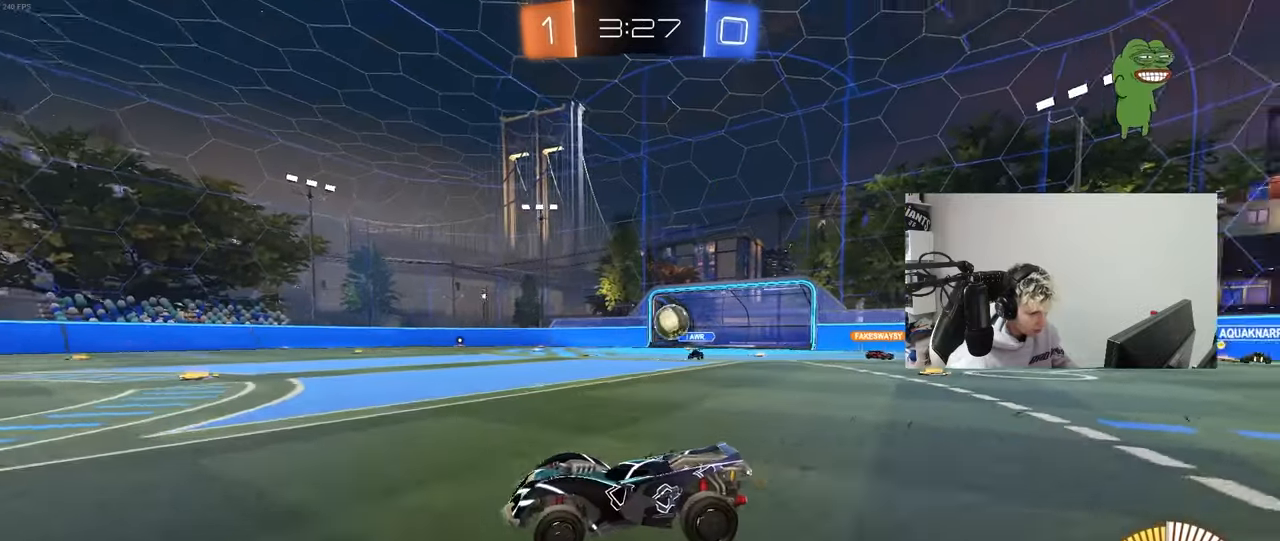
{"keys": ["w"], "mouse": [], "mouse_move": "still", "events": [[33, "w", "down"], [333, "d", "down"], [467, "d", "up"]]}
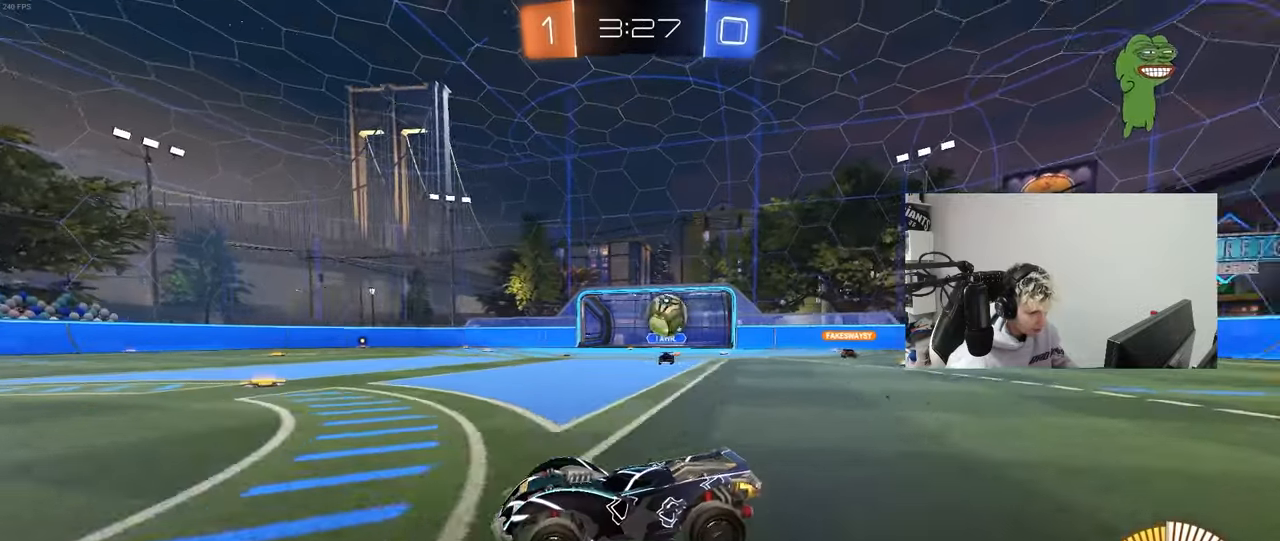
{"keys": ["a", "w"], "mouse": [], "mouse_move": "still", "events": [[50, "a", "down"], [150, "a", "up"], [300, "d", "down"], [300, "mouse_left", "down"], [383, "d", "up"], [483, "a", "down"], [483, "mouse_left", "up"]]}
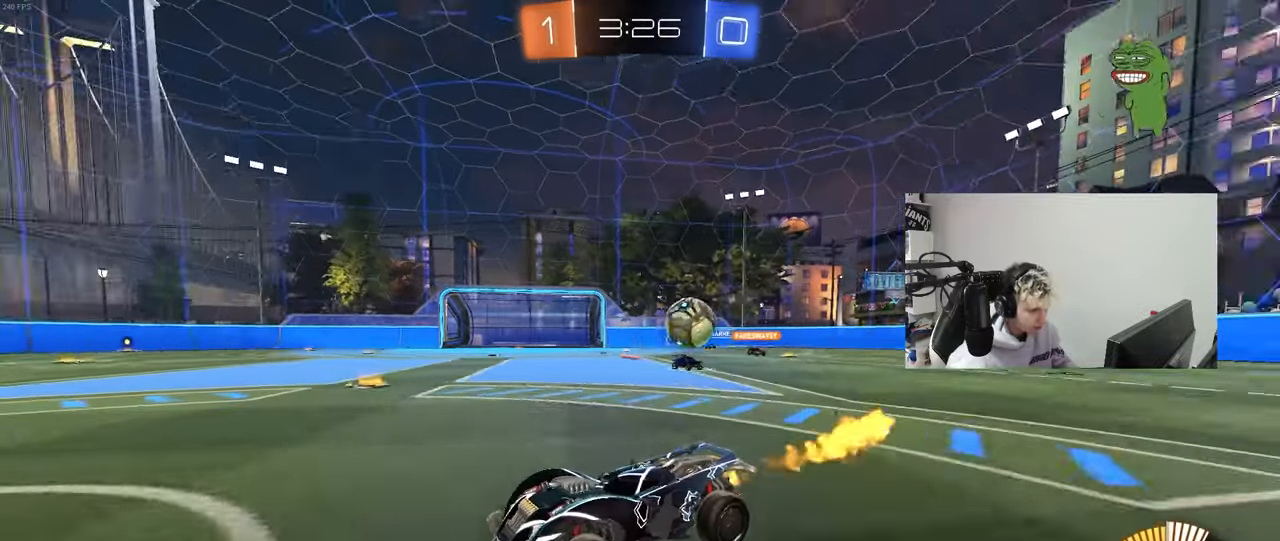
{"keys": ["a", "w"], "mouse": [], "mouse_move": "still", "events": [[400, "a", "up"], [500, "a", "down"]]}
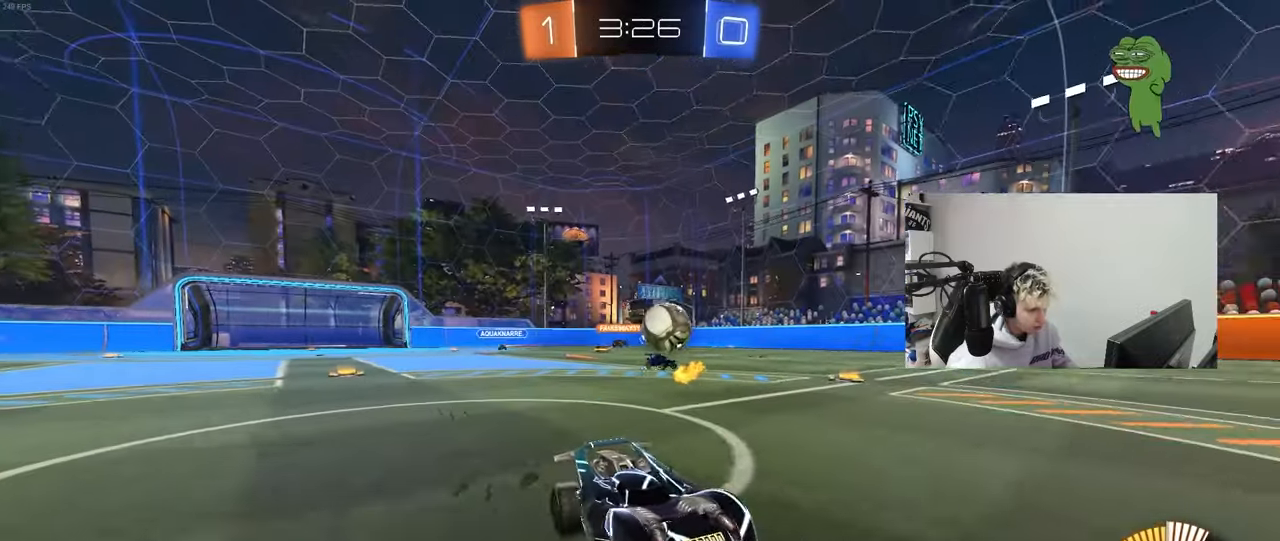
{"keys": ["d", "w"], "mouse": ["left"], "mouse_move": "down", "events": [[50, "shift", "down"], [83, "shift", "up"], [283, "w", "up"], [367, "mouse_left", "down"], [417, "a", "up"], [417, "d", "down"], [417, "w", "down"]]}
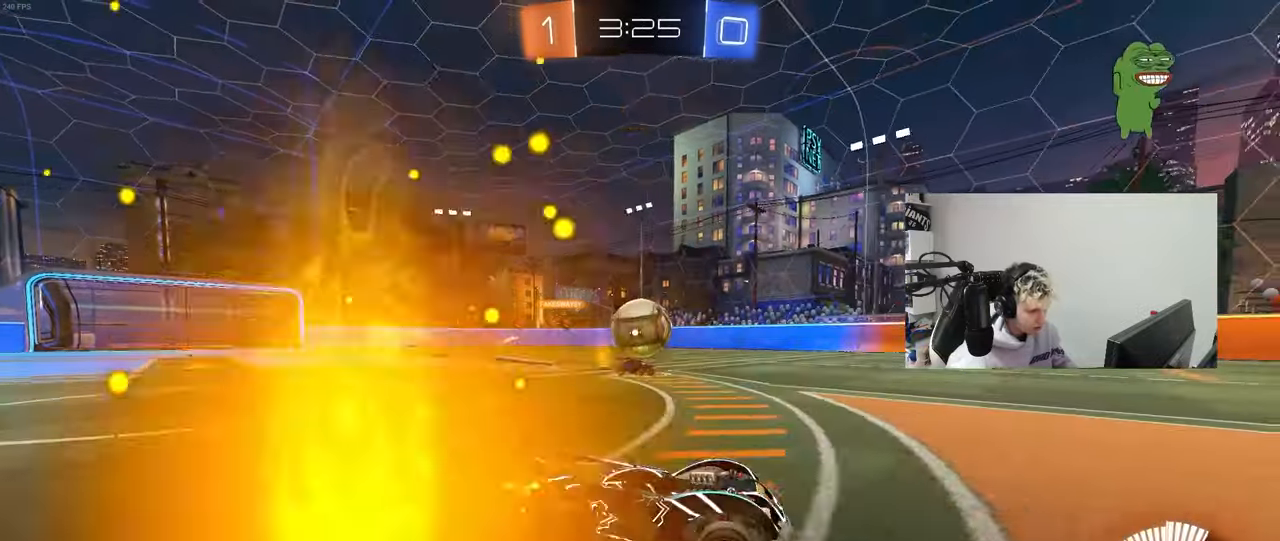
{"keys": ["d", "w"], "mouse": ["left"], "mouse_move": "still", "events": [[250, "d", "up"], [433, "d", "down"]]}
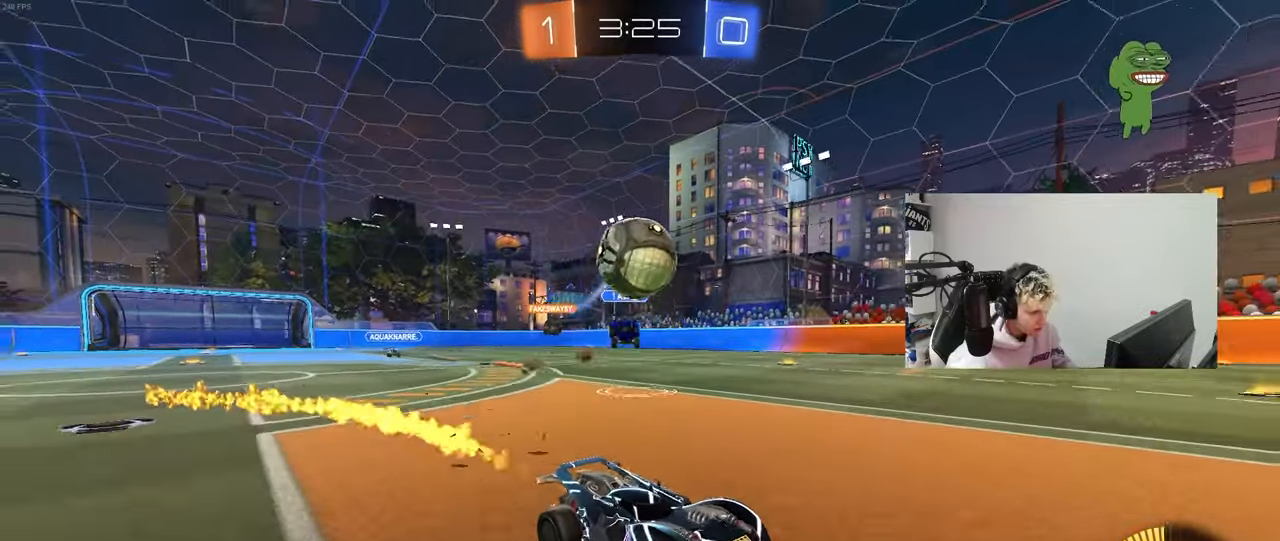
{"keys": [], "mouse": ["left", "right"], "mouse_move": "up", "events": [[33, "d", "up"], [67, "mouse_left", "up"], [117, "a", "down"], [167, "w", "up"], [217, "mouse_right", "down"], [267, "s", "down"], [450, "a", "up"], [450, "mouse_right", "up"], [450, "s", "up"], [500, "mouse_left", "down"], [500, "mouse_right", "down"]]}
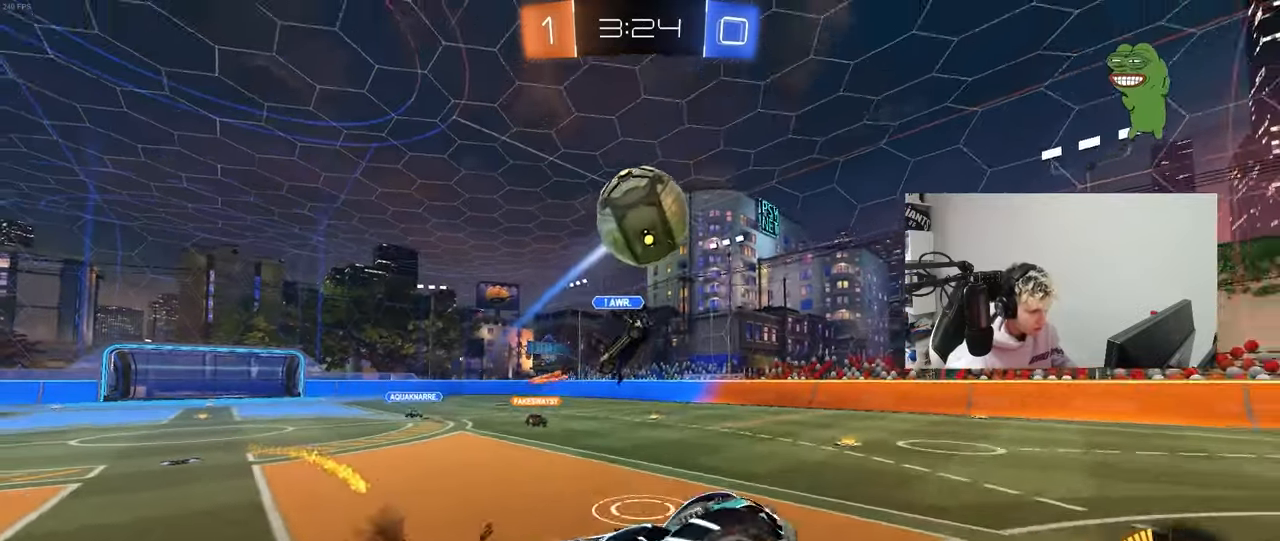
{"keys": ["d"], "mouse": ["left"], "mouse_move": "still", "events": [[33, "s", "down"], [83, "d", "down"], [133, "a", "down"], [183, "mouse_right", "up"], [183, "shift", "down"], [233, "d", "up"], [233, "s", "up"], [367, "s", "down"], [417, "shift", "up"], [467, "a", "up"], [467, "d", "down"], [467, "s", "up"]]}
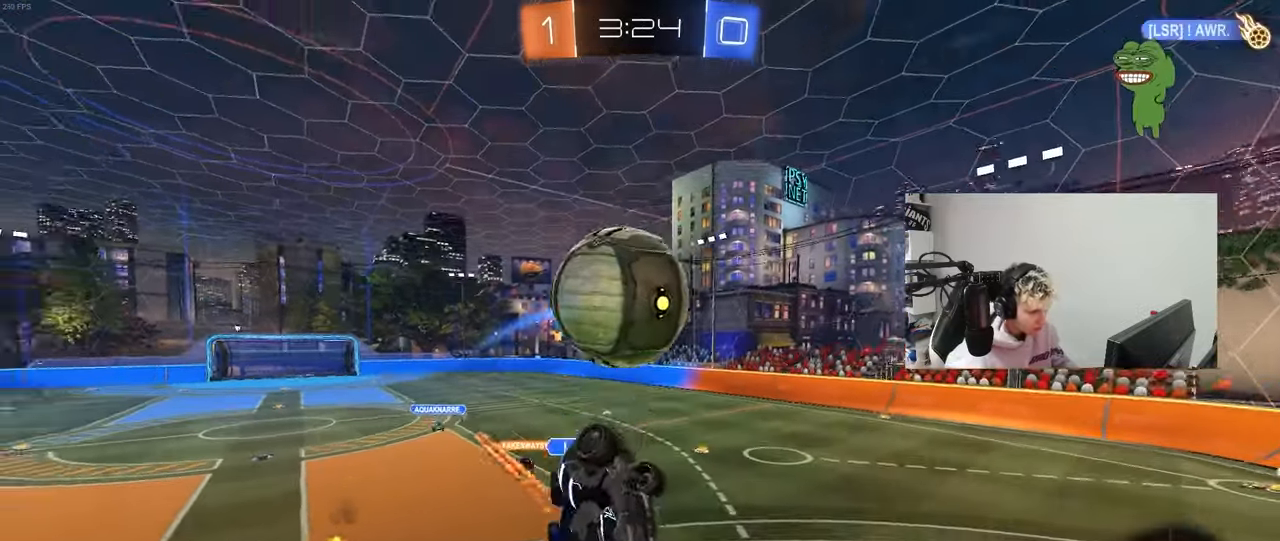
{"keys": ["d", "shift", "w"], "mouse": ["left"], "mouse_move": "still", "events": [[100, "d", "up"], [200, "a", "down"], [250, "d", "down"], [250, "w", "down"], [283, "a", "up"], [283, "shift", "down"]]}
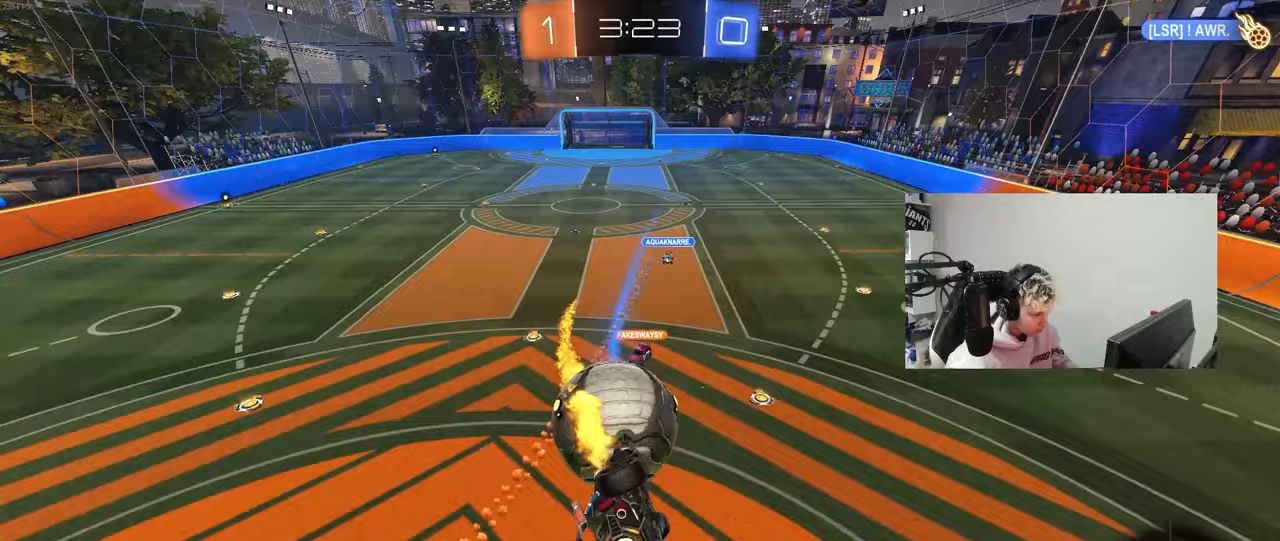
{"keys": ["a"], "mouse": [], "mouse_move": "up-right", "events": [[67, "w", "up"], [167, "mouse_left", "up"], [167, "w", "down"], [267, "a", "down"], [267, "d", "up"], [317, "shift", "up"], [400, "w", "up"]]}
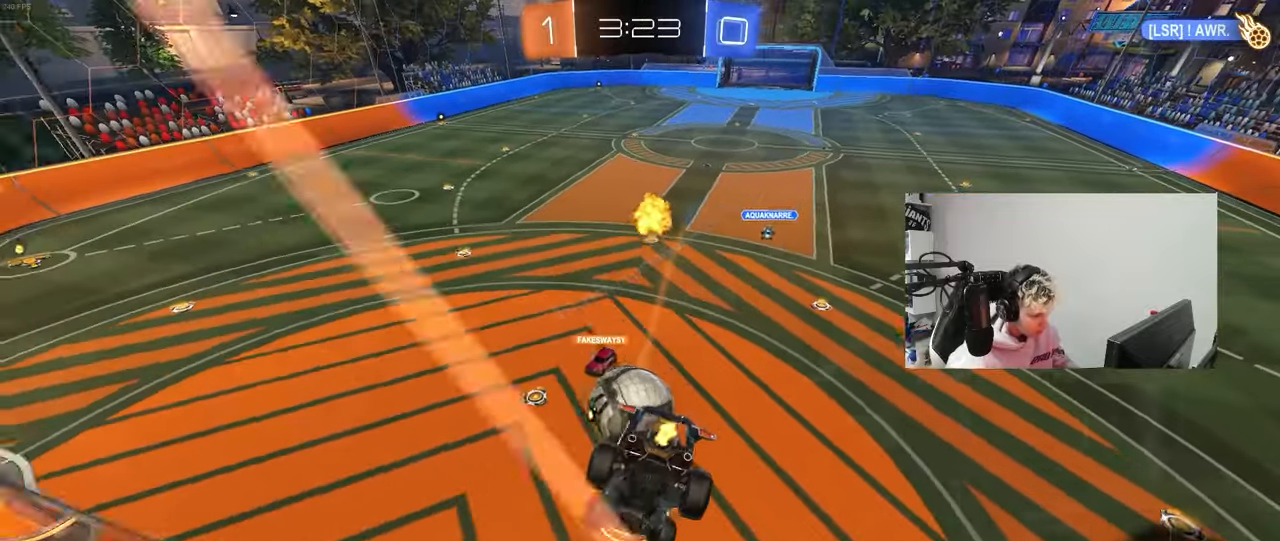
{"keys": ["d"], "mouse": ["left"], "mouse_move": "still", "events": [[133, "a", "up"], [183, "s", "down"], [233, "mouse_left", "down"], [367, "d", "down"], [417, "s", "up"]]}
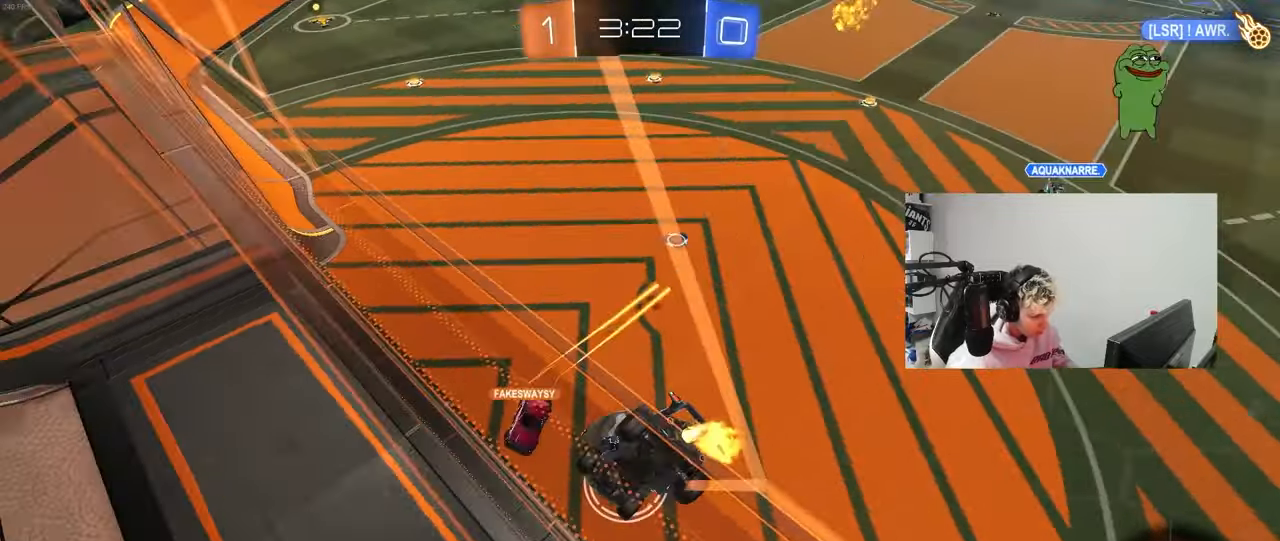
{"keys": ["a", "s", "shift"], "mouse": ["left"], "mouse_move": "right", "events": [[17, "d", "up"], [17, "shift", "down"], [50, "mouse_left", "up"], [100, "a", "down"], [100, "s", "down"], [250, "shift", "up"], [333, "mouse_left", "down"], [483, "shift", "down"]]}
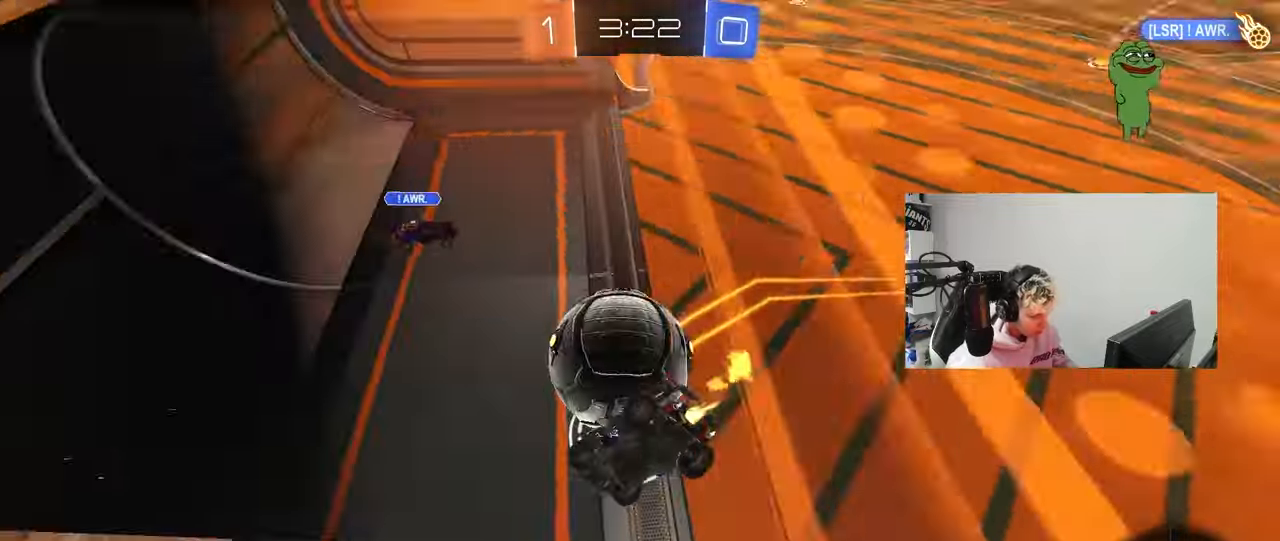
{"keys": [], "mouse": [], "mouse_move": "down-left", "events": [[117, "shift", "up"], [167, "a", "up"], [167, "d", "down"], [167, "s", "up"], [217, "d", "up"], [217, "mouse_left", "up"]]}
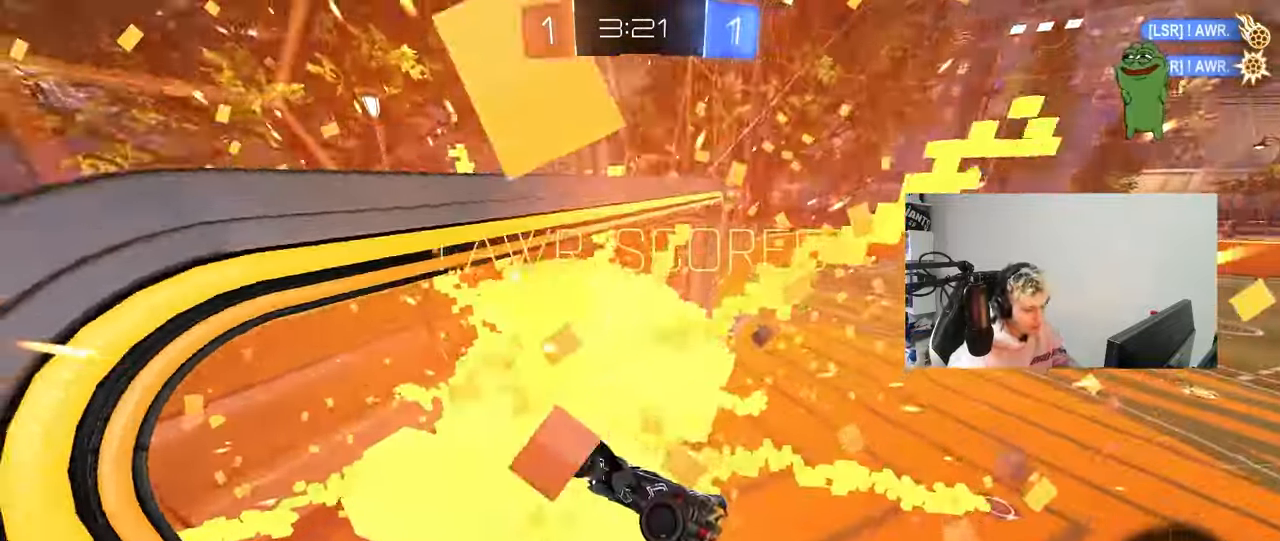
{"keys": [], "mouse": [], "mouse_move": "still", "events": []}